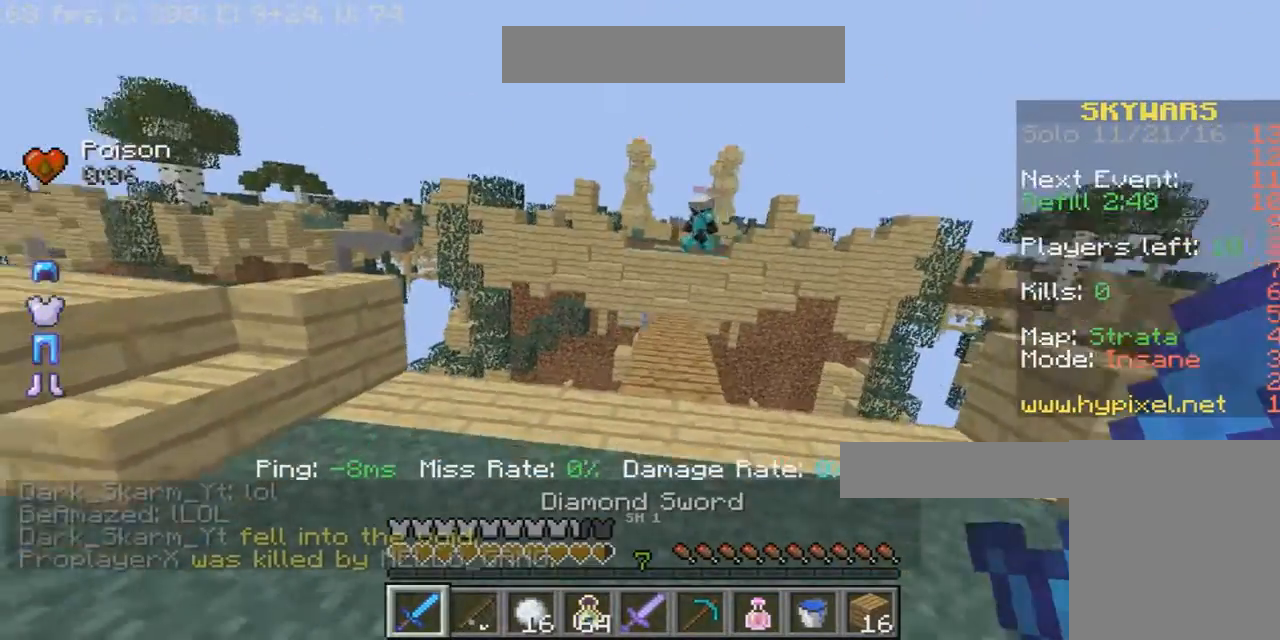
Gameplay with keyboard and mouse; each line is a JSON object with the keys and mouse buttons held at the frame after it. "events" lists presses ("down") and releases ("up") of "a", "d", "s", "w", "mouse_left" and "mouse_right" between this image and that frame as [ms after this image, input, new state], when the widget could be followed in between. "mouse_left", "mouse_right" = the "left", "right" buttons of the "mouse" list. No other keys are recorded. Fast repeated clicks can show as one long hold. Mouse movement is not recorded.
{"keys": [], "mouse": []}
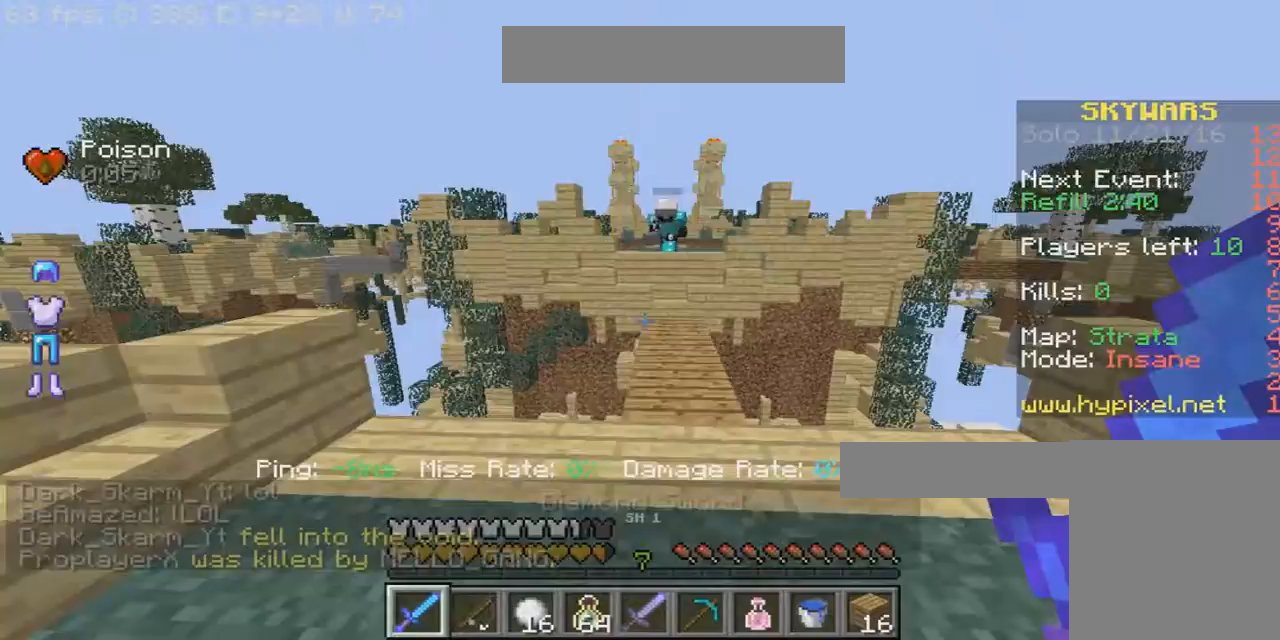
{"keys": ["d"], "mouse": [], "events": [[100, "d", "down"], [333, "d", "up"], [400, "d", "down"]]}
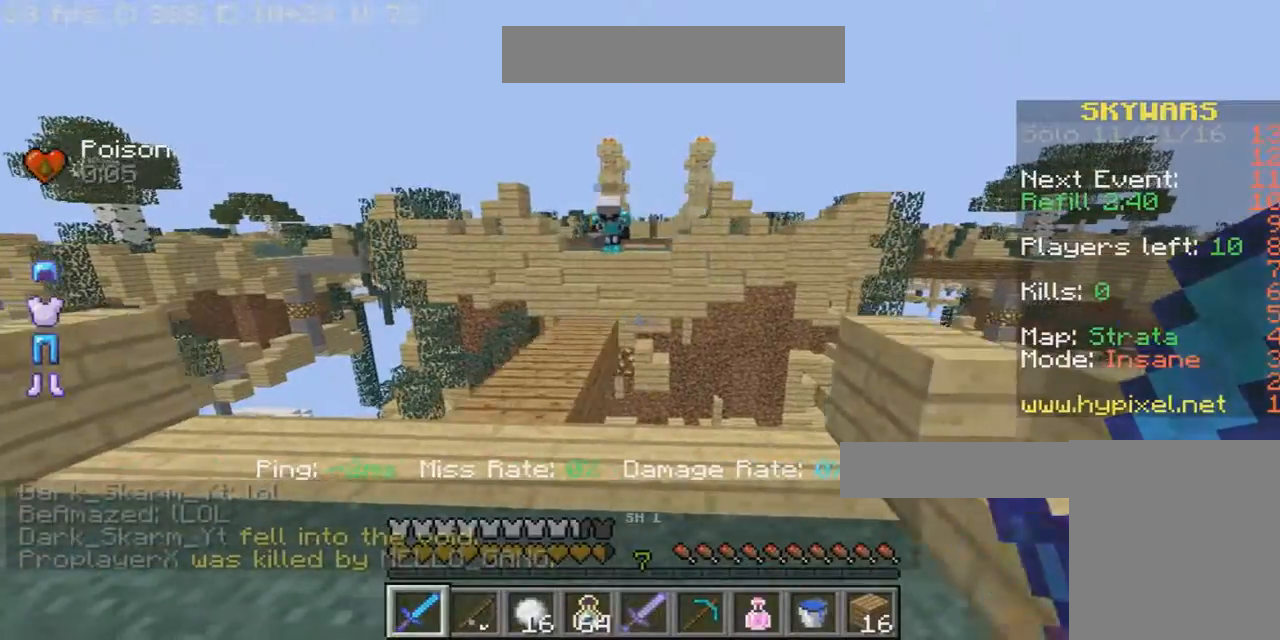
{"keys": ["w"], "mouse": ["right"], "events": [[67, "d", "up"], [301, "mouse_right", "down"], [467, "w", "down"]]}
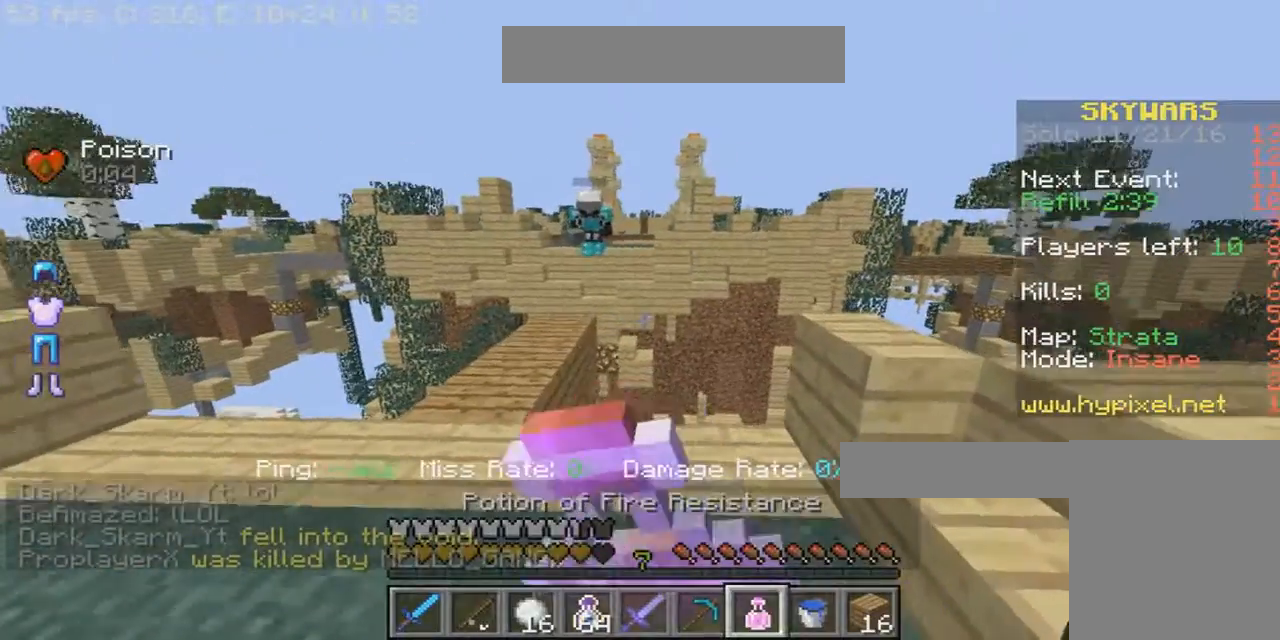
{"keys": ["w"], "mouse": ["right"], "events": [[200, "d", "down"], [367, "d", "up"]]}
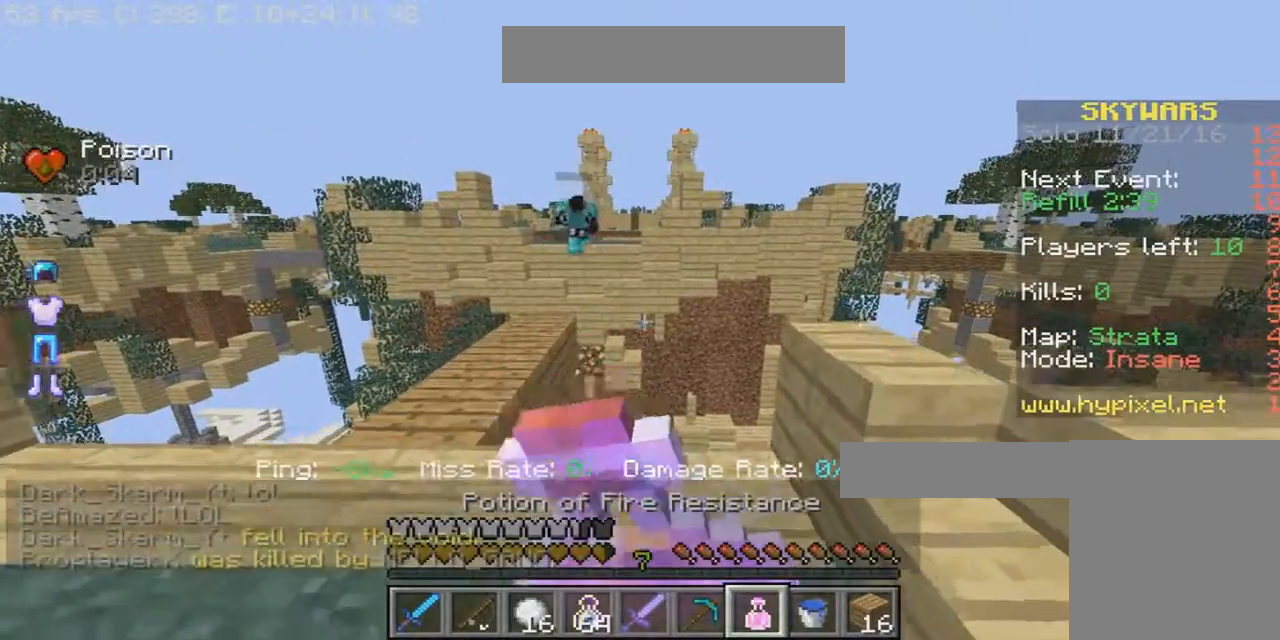
{"keys": [], "mouse": ["right"], "events": [[267, "w", "up"]]}
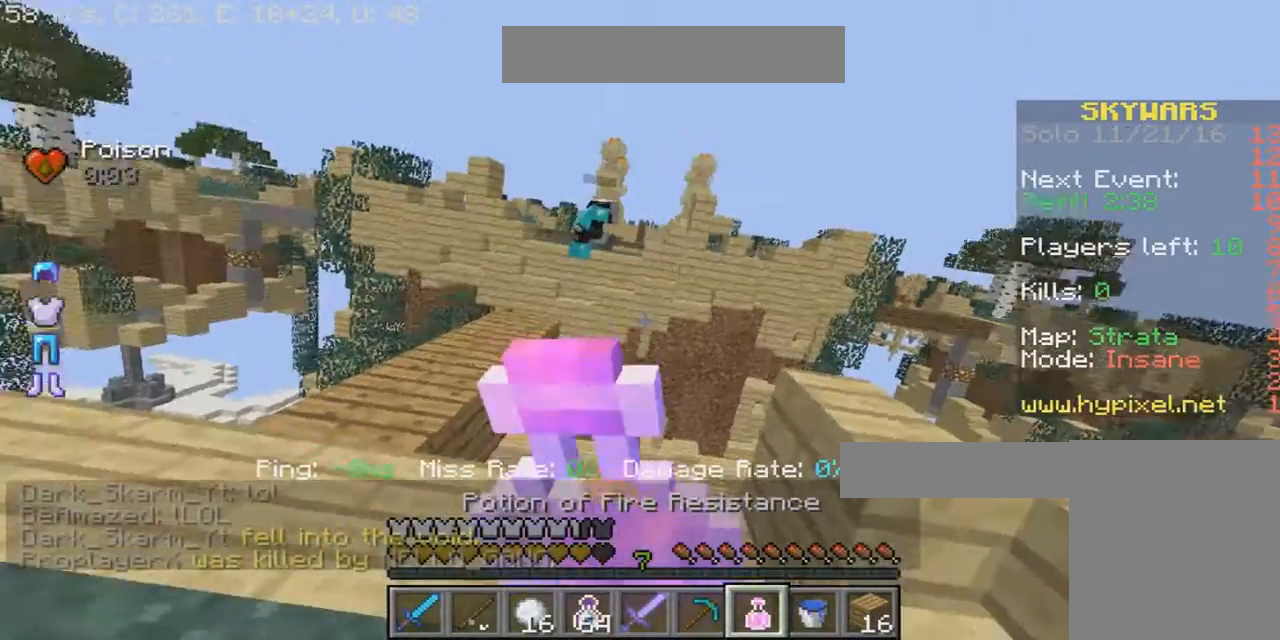
{"keys": [], "mouse": ["right"], "events": []}
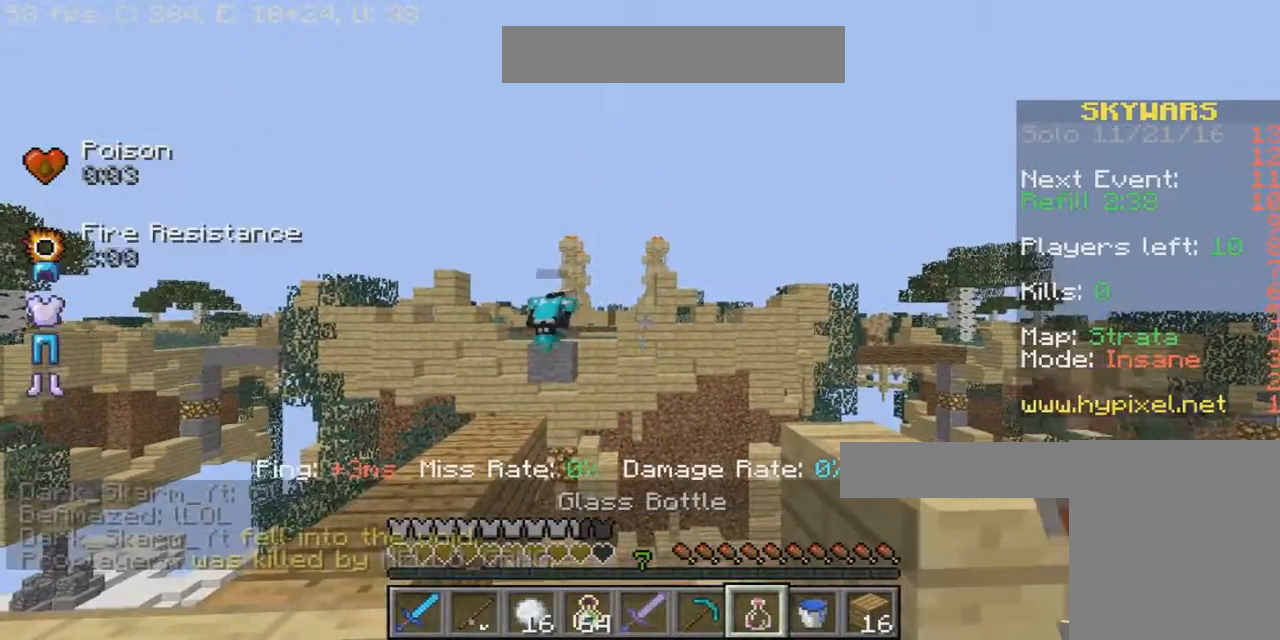
{"keys": [], "mouse": [], "events": [[167, "mouse_right", "up"]]}
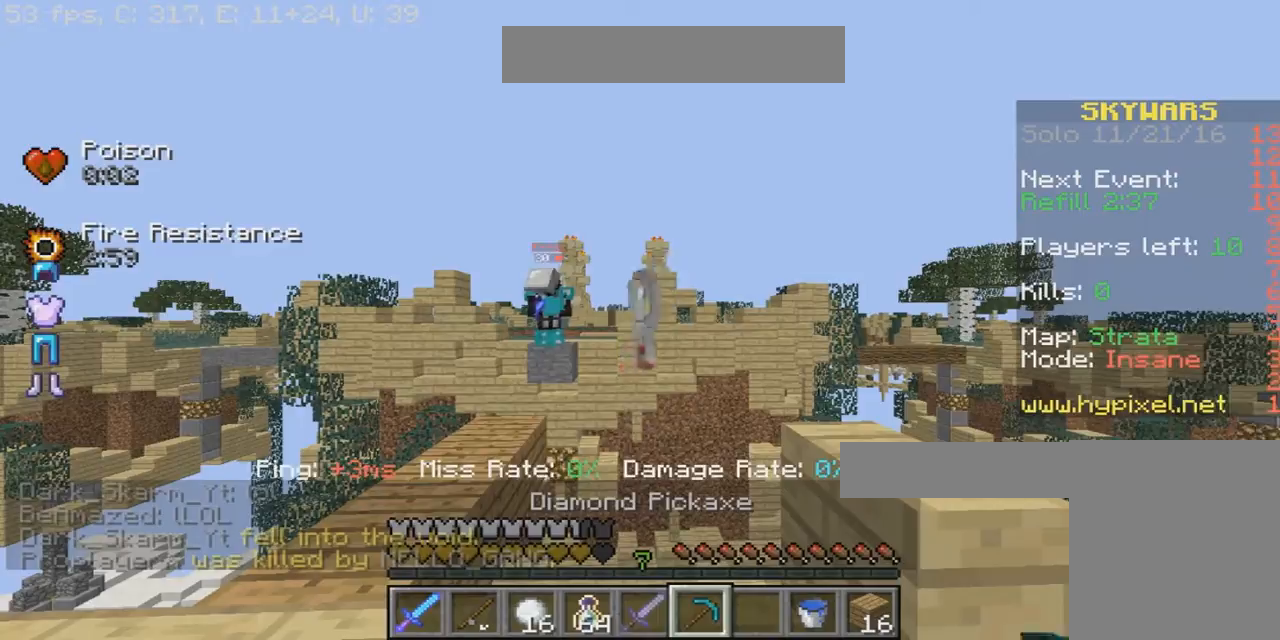
{"keys": [], "mouse": [], "events": []}
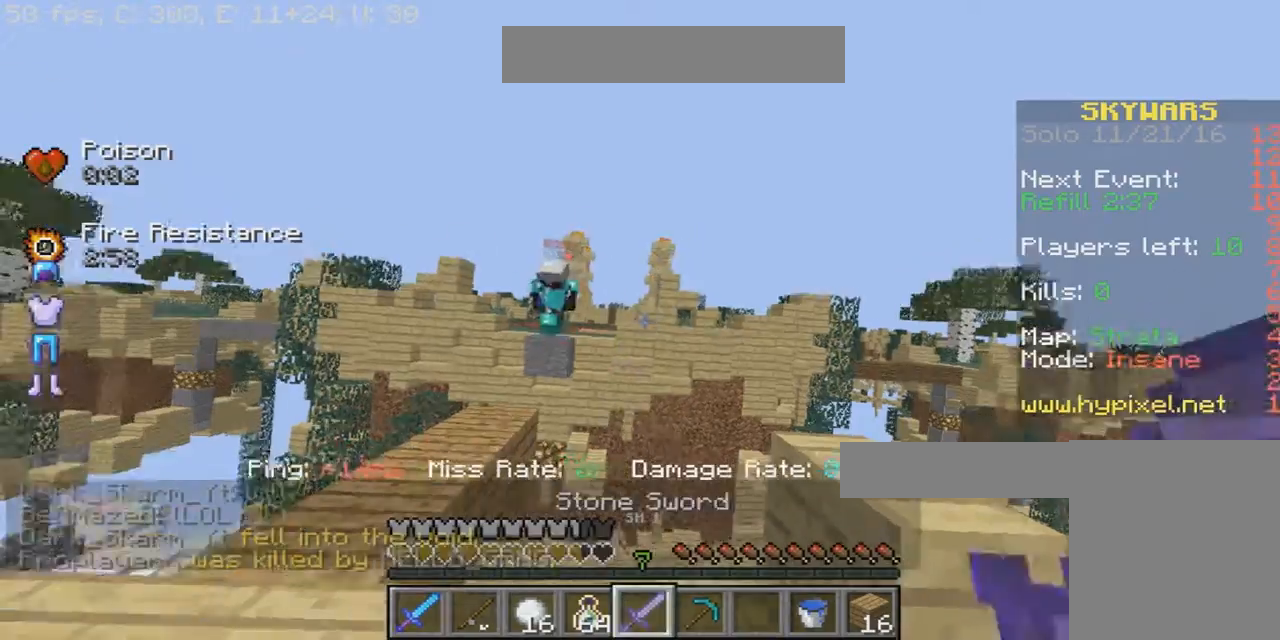
{"keys": ["w"], "mouse": [], "events": [[434, "w", "down"]]}
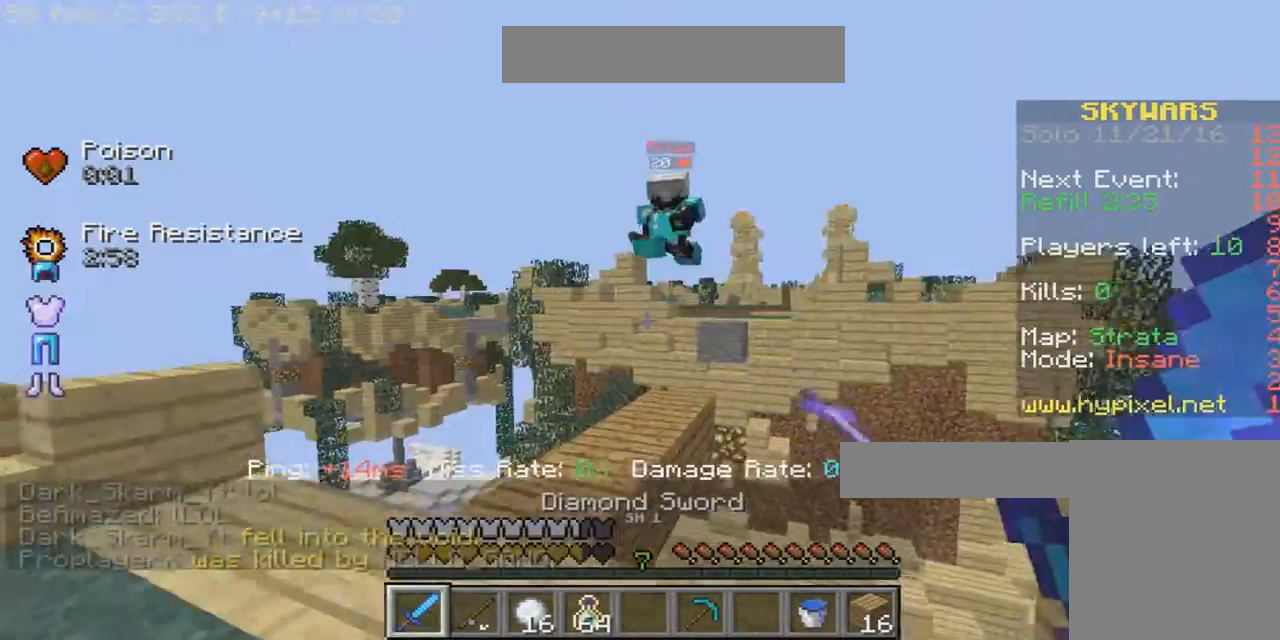
{"keys": [], "mouse": [], "events": [[33, "mouse_left", "down"], [100, "a", "down"], [167, "mouse_left", "up"], [267, "mouse_left", "down"], [400, "a", "up"], [400, "mouse_left", "up"], [500, "w", "up"]]}
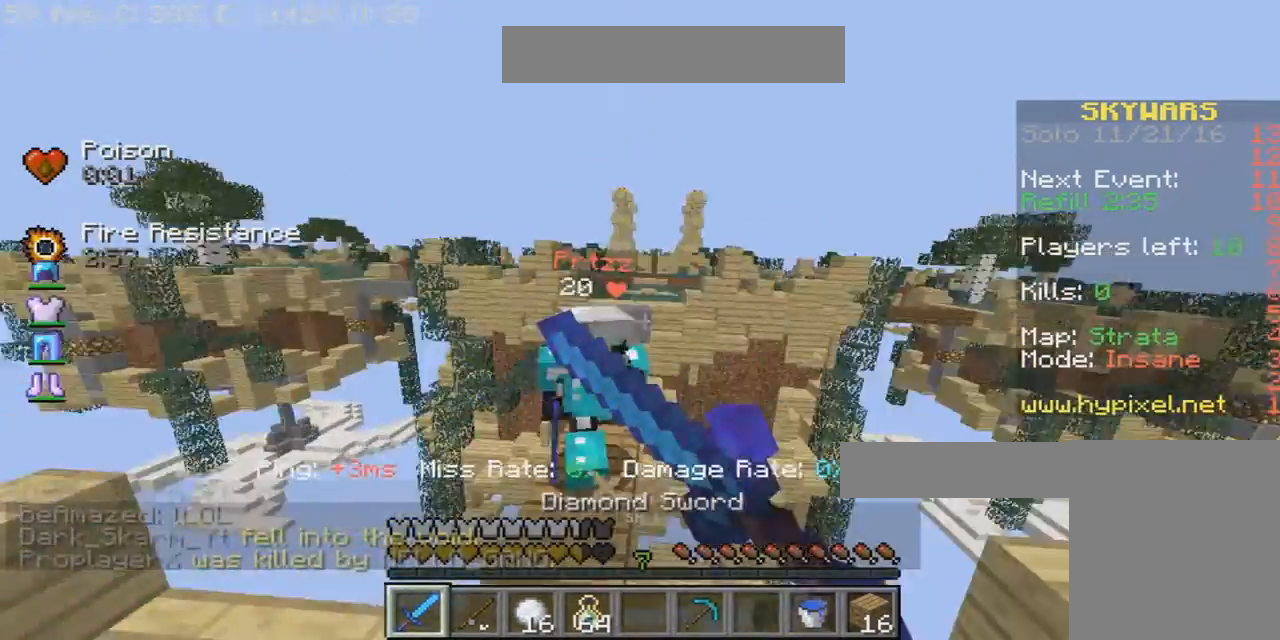
{"keys": ["w"], "mouse": [], "events": [[67, "mouse_left", "down"], [167, "mouse_left", "up"], [234, "w", "down"], [301, "mouse_left", "down"], [334, "mouse_left", "up"], [401, "mouse_left", "down"], [467, "mouse_left", "up"]]}
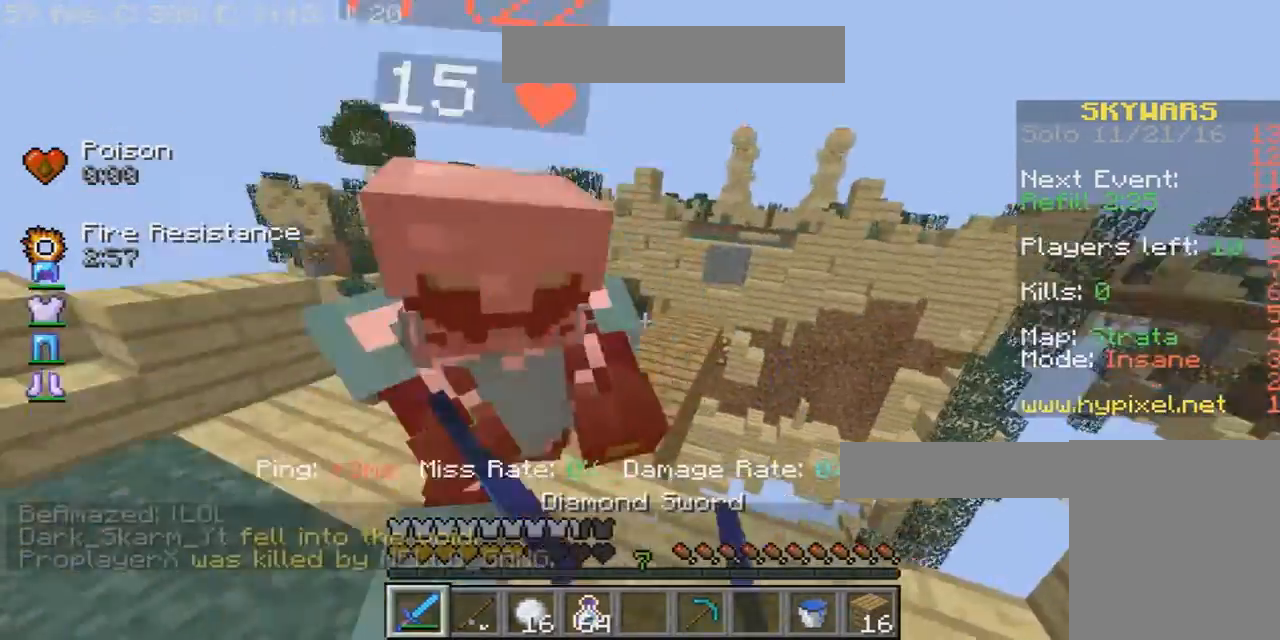
{"keys": [], "mouse": [], "events": [[33, "mouse_left", "down"], [200, "a", "down"], [300, "a", "up"], [300, "mouse_left", "up"], [367, "mouse_left", "down"], [434, "mouse_left", "up"], [434, "w", "up"]]}
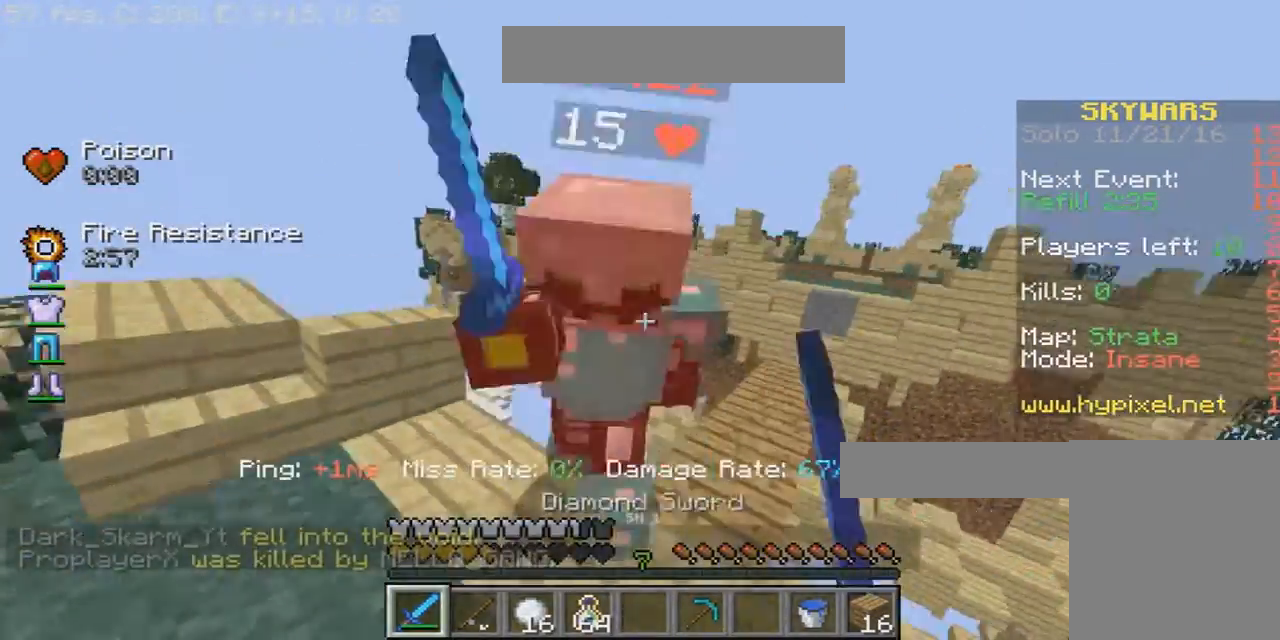
{"keys": ["a", "w"], "mouse": ["left"], "events": [[34, "mouse_left", "down"], [100, "mouse_left", "up"], [167, "mouse_left", "down"], [267, "a", "down"], [267, "mouse_left", "up"], [267, "w", "down"], [334, "mouse_left", "down"]]}
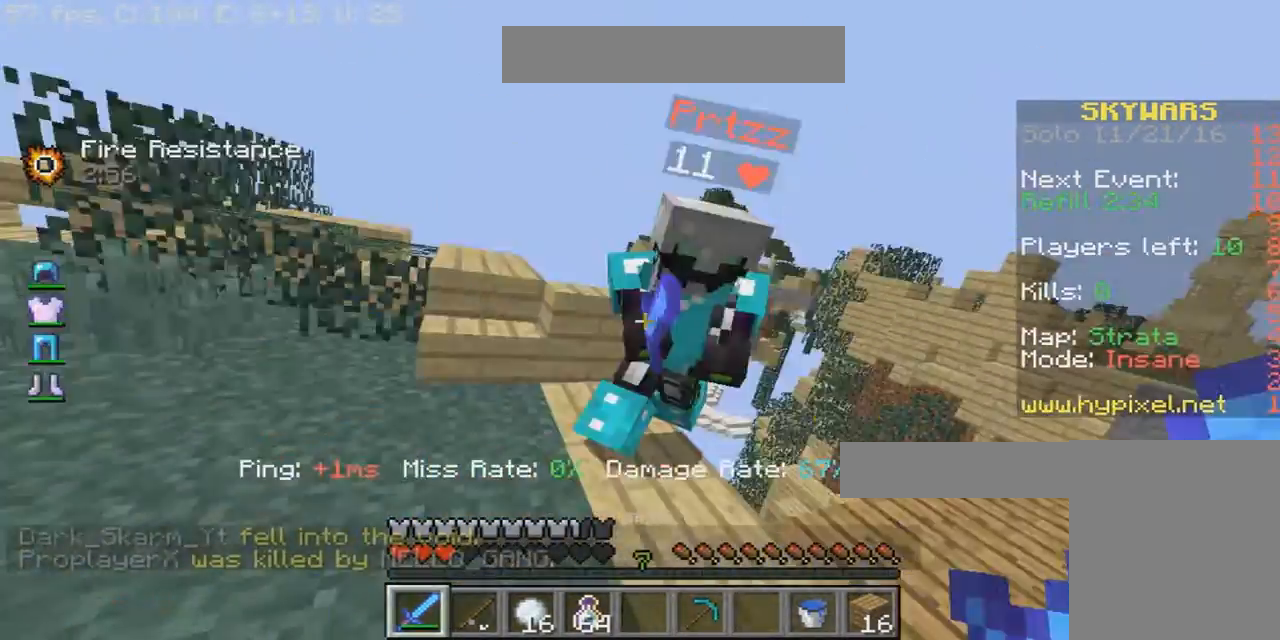
{"keys": ["a", "w"], "mouse": ["left", "right"], "events": [[34, "mouse_left", "up"], [100, "mouse_left", "down"], [134, "mouse_left", "up"], [201, "mouse_left", "down"], [367, "mouse_left", "up"], [434, "mouse_left", "down"], [434, "mouse_right", "down"]]}
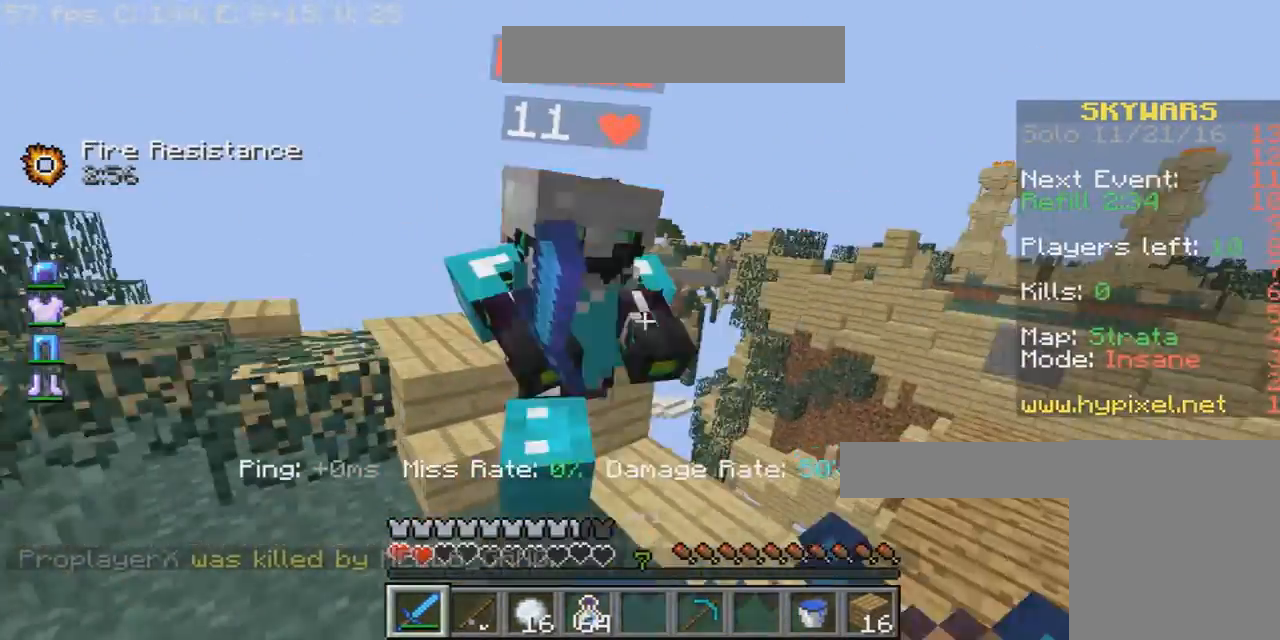
{"keys": ["a", "w"], "mouse": [], "events": [[33, "w", "up"], [167, "mouse_right", "up"], [167, "w", "down"], [267, "mouse_left", "up"], [334, "mouse_left", "down"], [400, "mouse_left", "up"]]}
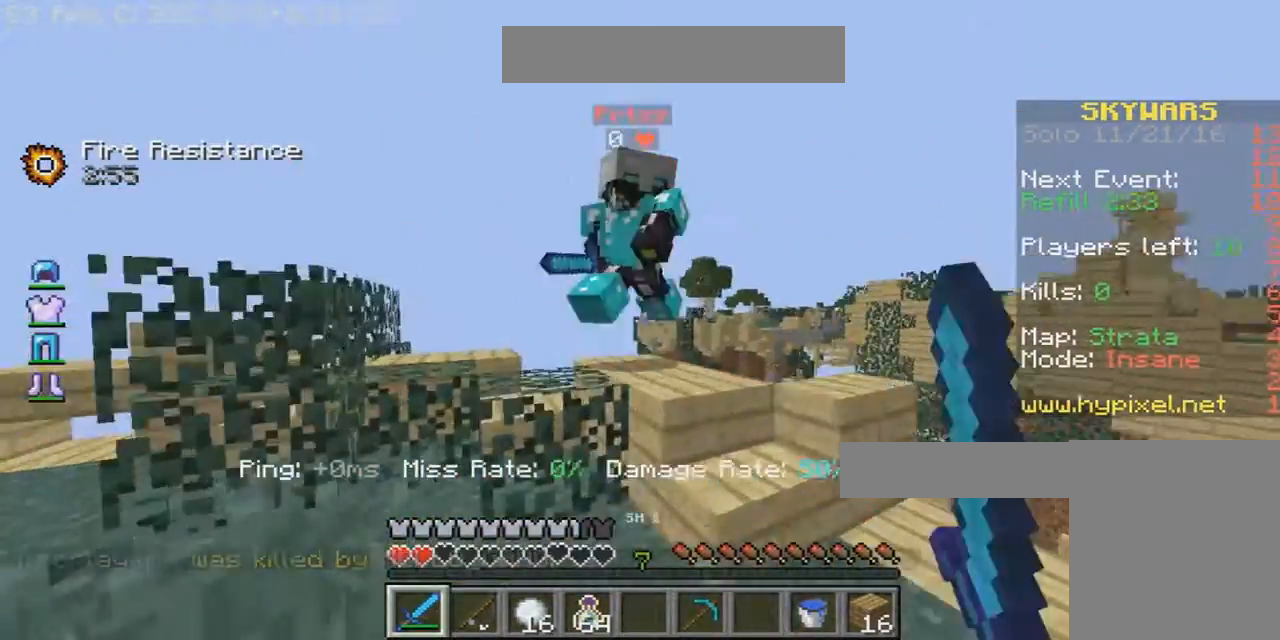
{"keys": ["a", "w"], "mouse": [], "events": [[167, "mouse_left", "down"], [301, "mouse_left", "up"], [334, "mouse_left", "down"], [468, "mouse_left", "up"]]}
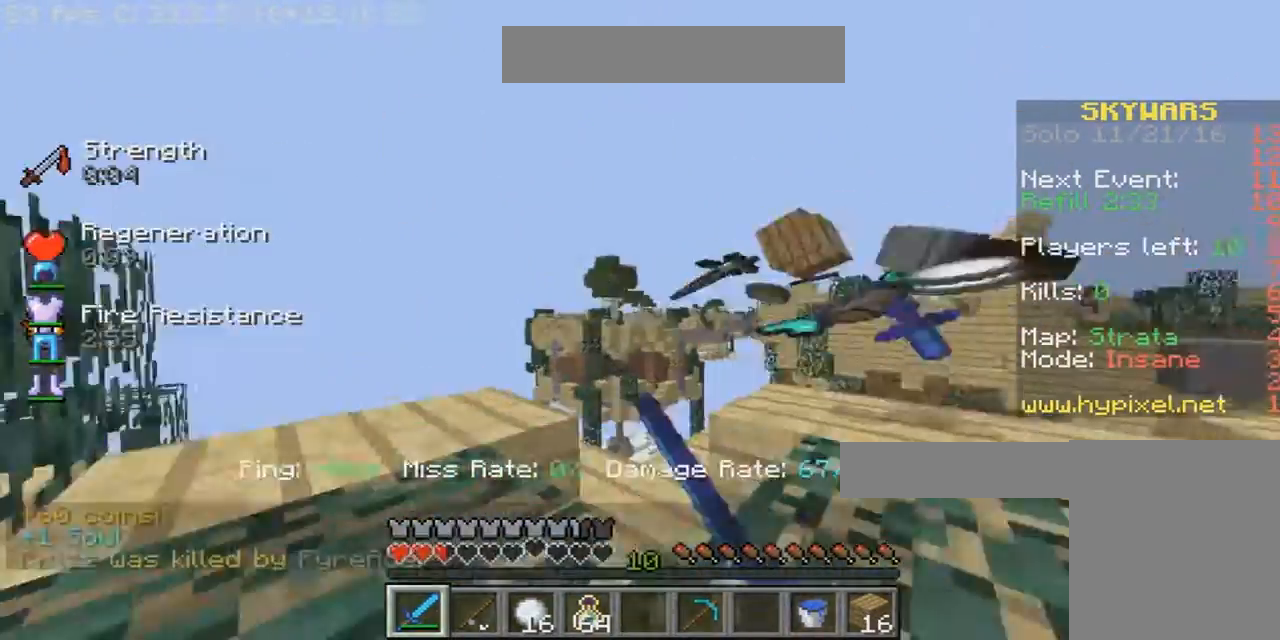
{"keys": ["a", "w"], "mouse": [], "events": [[67, "a", "up"], [67, "mouse_left", "down"], [67, "w", "up"], [133, "mouse_left", "up"], [300, "d", "down"], [300, "w", "down"], [400, "d", "up"], [467, "a", "down"]]}
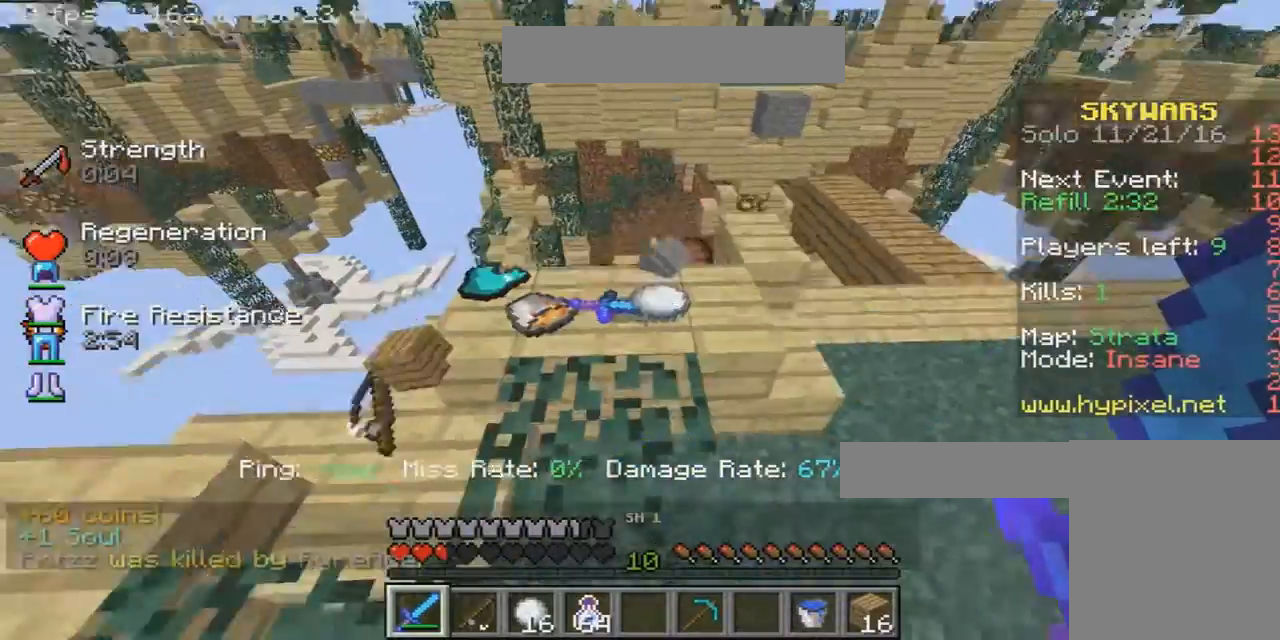
{"keys": [], "mouse": [], "events": [[201, "a", "up"], [301, "a", "down"], [434, "a", "up"], [501, "w", "up"]]}
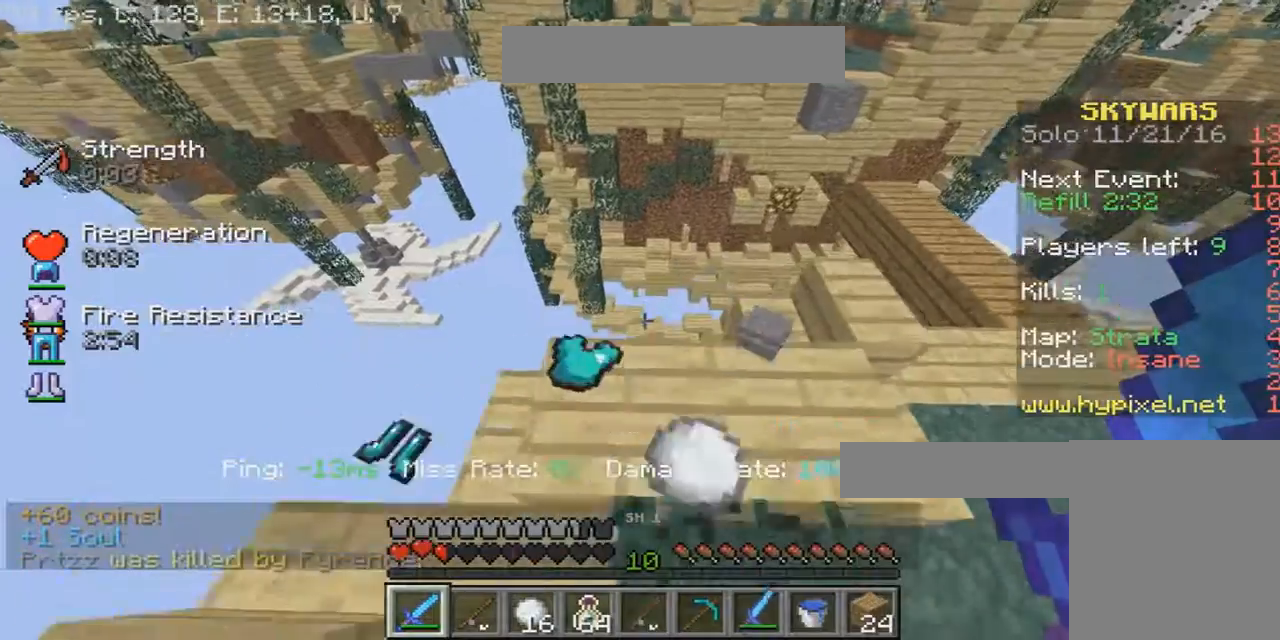
{"keys": [], "mouse": [], "events": [[334, "w", "down"], [400, "w", "up"]]}
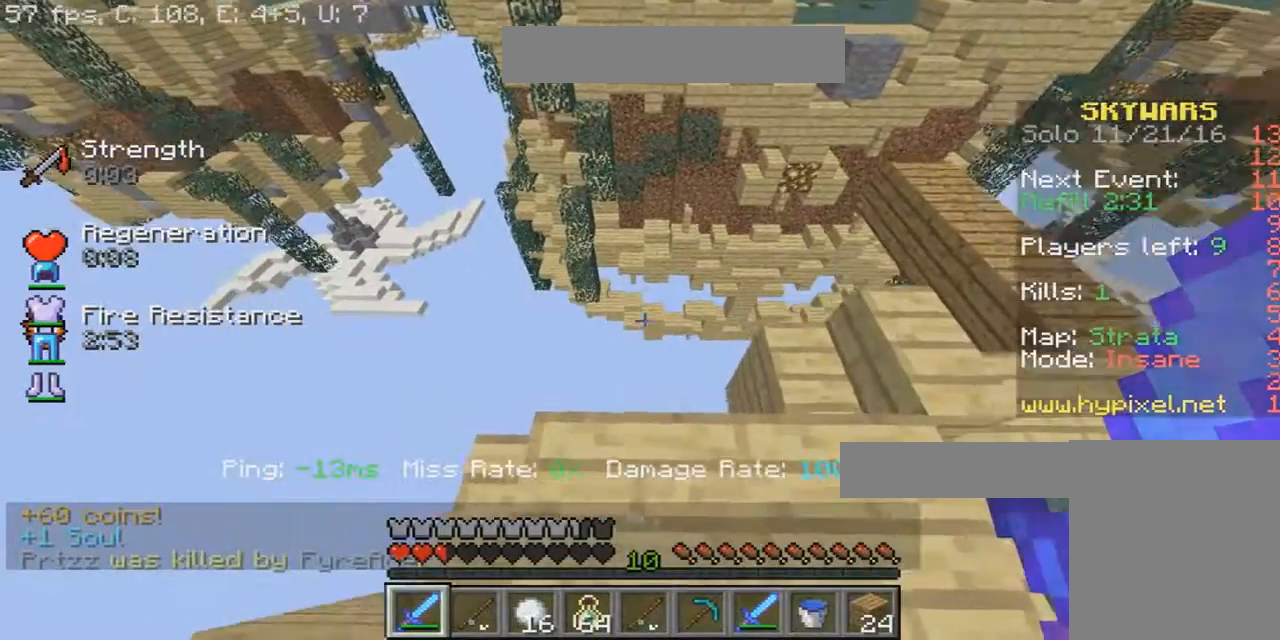
{"keys": [], "mouse": [], "events": []}
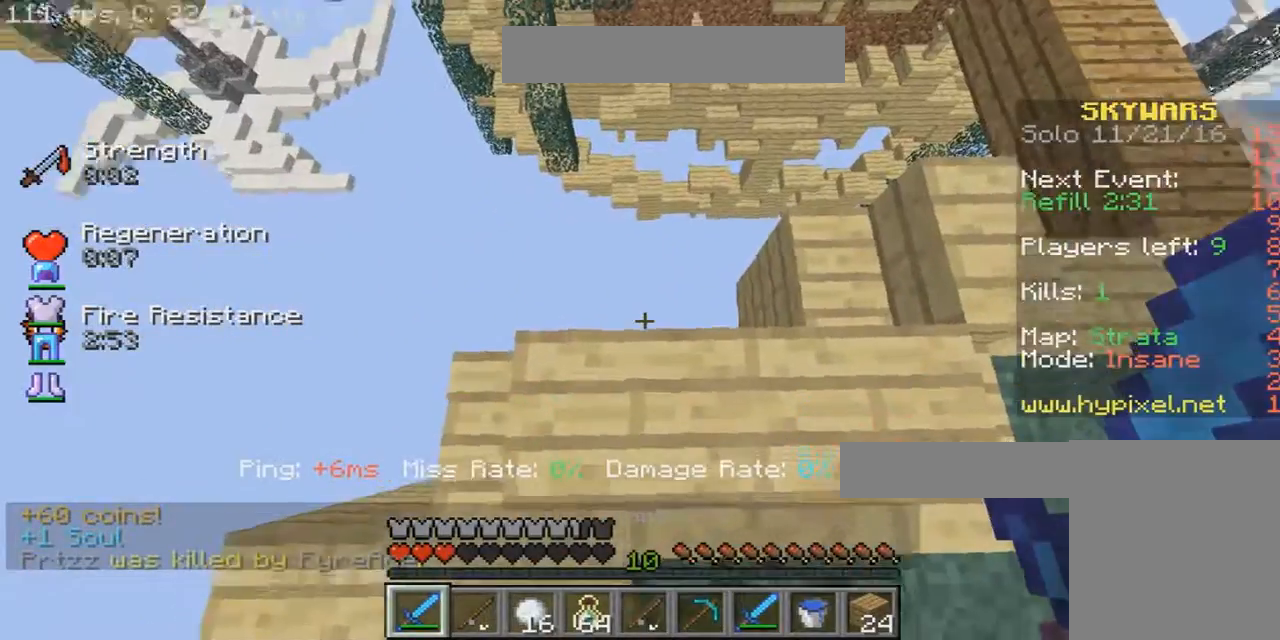
{"keys": ["d", "w"], "mouse": [], "events": [[233, "d", "down"], [300, "s", "down"], [367, "s", "up"], [467, "w", "down"]]}